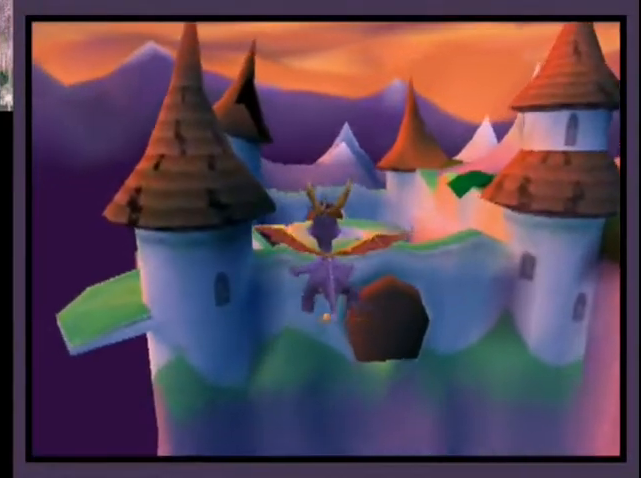
Gameplay with a controller (PlayStation layout); each line is a JSON object with the inputs held at the frame after it. "events" lists button and stick changes between this image and that frame as [ms after this image, input, new state], when the widget could be followed in between. Not read: L1 R1.
{"buttons": [], "left_stick": "center", "right_stick": "center", "events": [[33, "DPAD_RIGHT", "down"], [67, "DPAD_RIGHT", "up"]]}
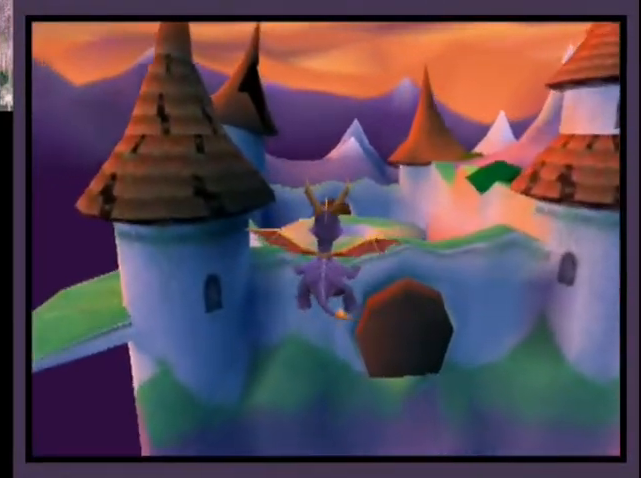
{"buttons": [], "left_stick": "center", "right_stick": "center", "events": []}
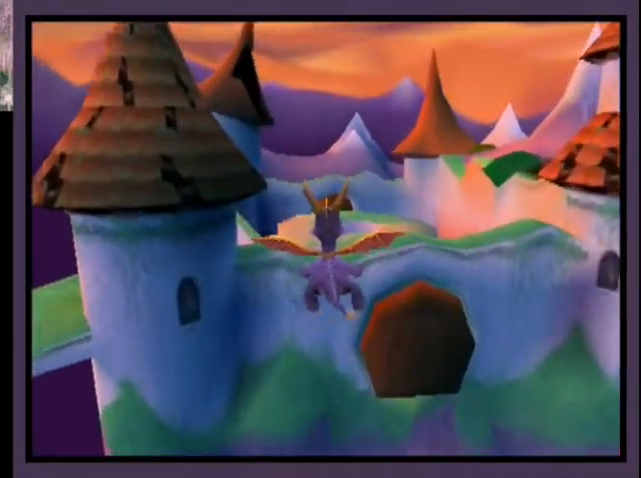
{"buttons": [], "left_stick": "center", "right_stick": "center", "events": []}
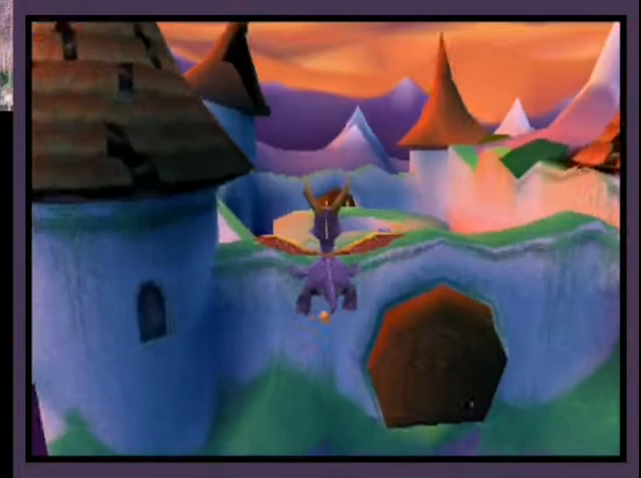
{"buttons": [], "left_stick": "center", "right_stick": "center", "events": []}
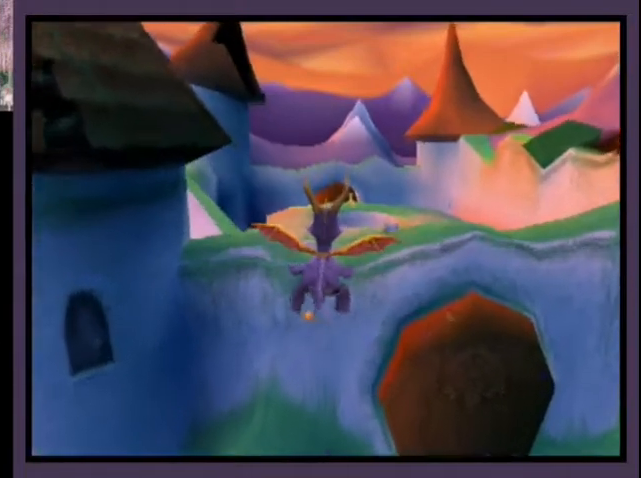
{"buttons": [], "left_stick": "center", "right_stick": "center", "events": []}
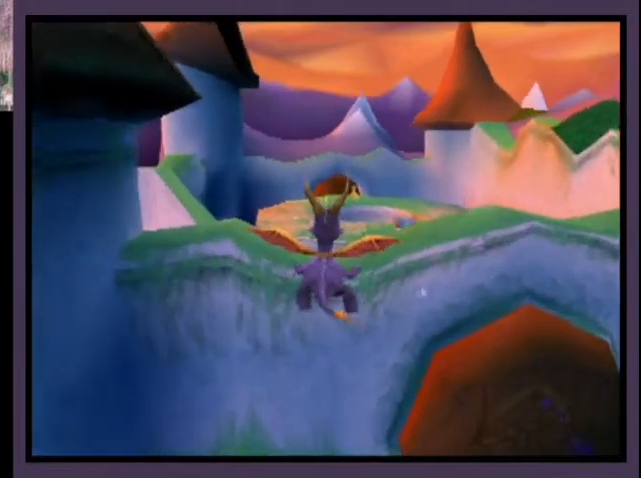
{"buttons": [], "left_stick": "center", "right_stick": "center", "events": [[67, "DPAD_RIGHT", "down"], [133, "DPAD_RIGHT", "up"]]}
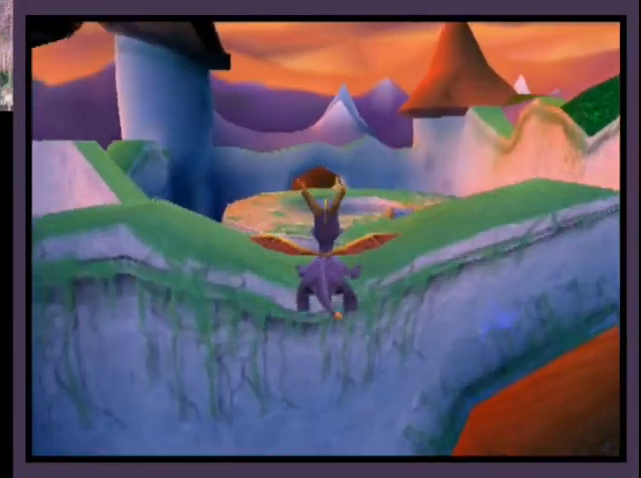
{"buttons": ["SQUARE"], "left_stick": "center", "right_stick": "center", "events": [[233, "SQUARE", "down"], [300, "DPAD_RIGHT", "down"], [433, "DPAD_RIGHT", "up"]]}
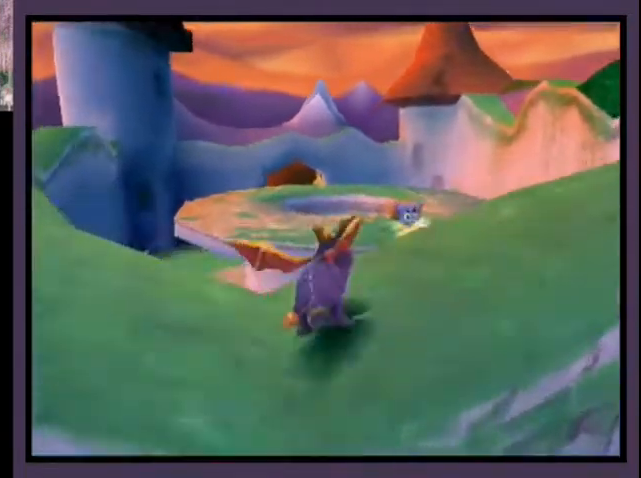
{"buttons": ["CROSS"], "left_stick": "center", "right_stick": "center", "events": [[100, "DPAD_RIGHT", "down"], [167, "DPAD_RIGHT", "up"], [433, "SQUARE", "up"], [500, "CROSS", "down"]]}